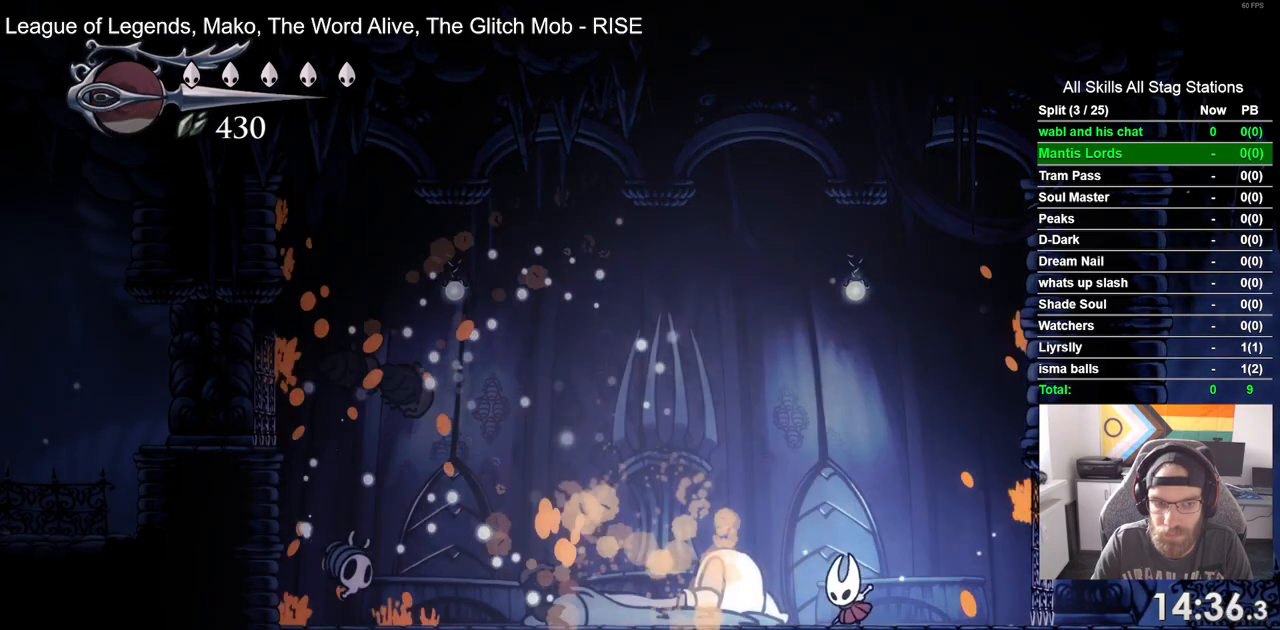
Gameplay with a controller (PlayStation layout); each line is a JSON object with the inputs held at the frame after it (dt_ms = milliseconds from this image to that frame). "events" lists button and stick changes between this image and that frame as [ms after this image, input, new state], when the widget could be followed in between.
{"dt_ms": 500, "buttons": ["DPAD_LEFT"], "left_stick": "center", "right_stick": "center", "events": []}
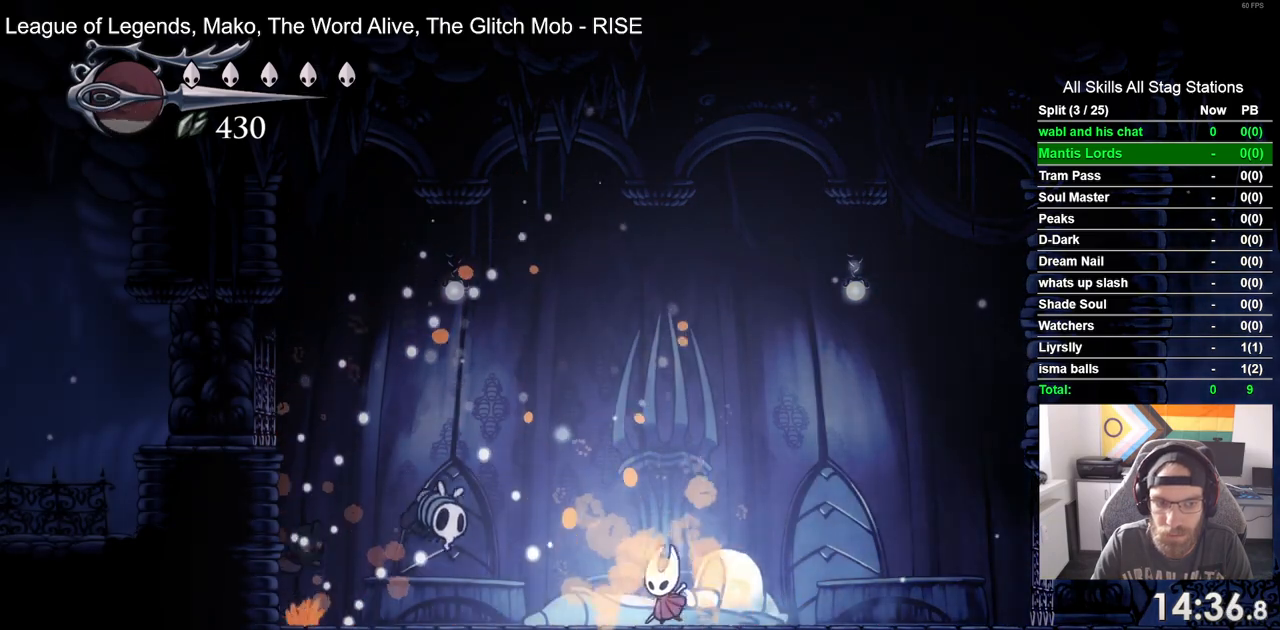
{"dt_ms": 500, "buttons": ["SQUARE", "DPAD_UP"], "left_stick": "center", "right_stick": "center", "events": [[283, "DPAD_UP", "down"], [367, "SQUARE", "down"], [417, "DPAD_LEFT", "up"]]}
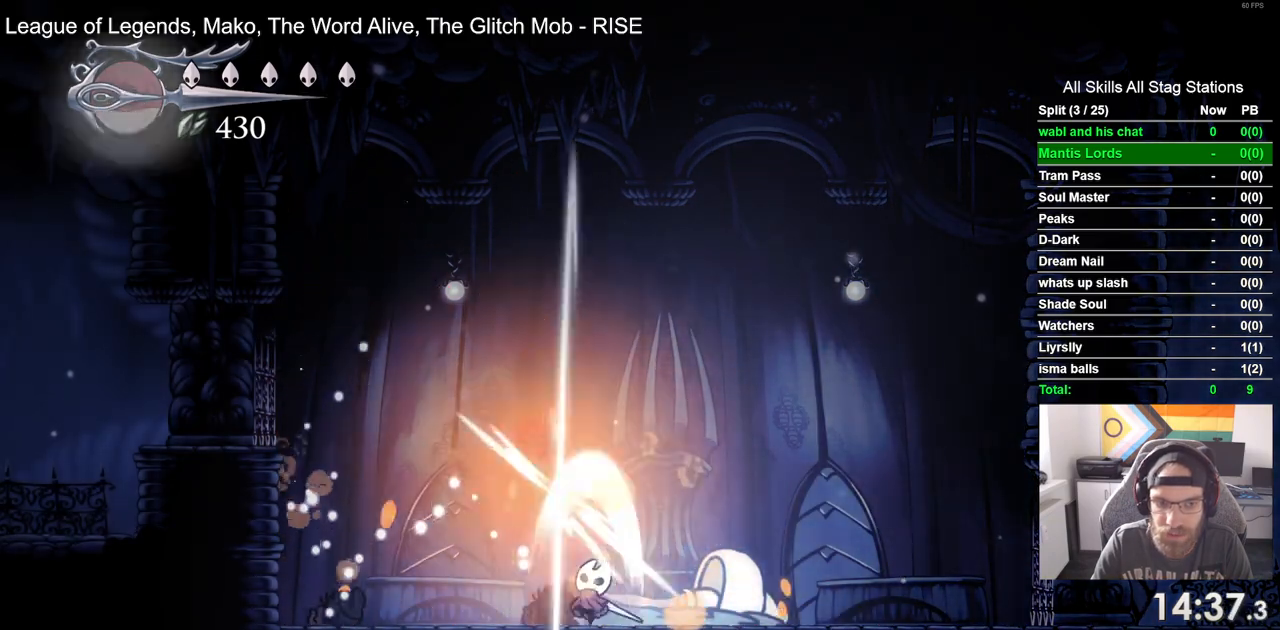
{"dt_ms": 500, "buttons": ["CROSS", "SQUARE", "DPAD_UP", "DPAD_RIGHT"], "left_stick": "center", "right_stick": "center"}
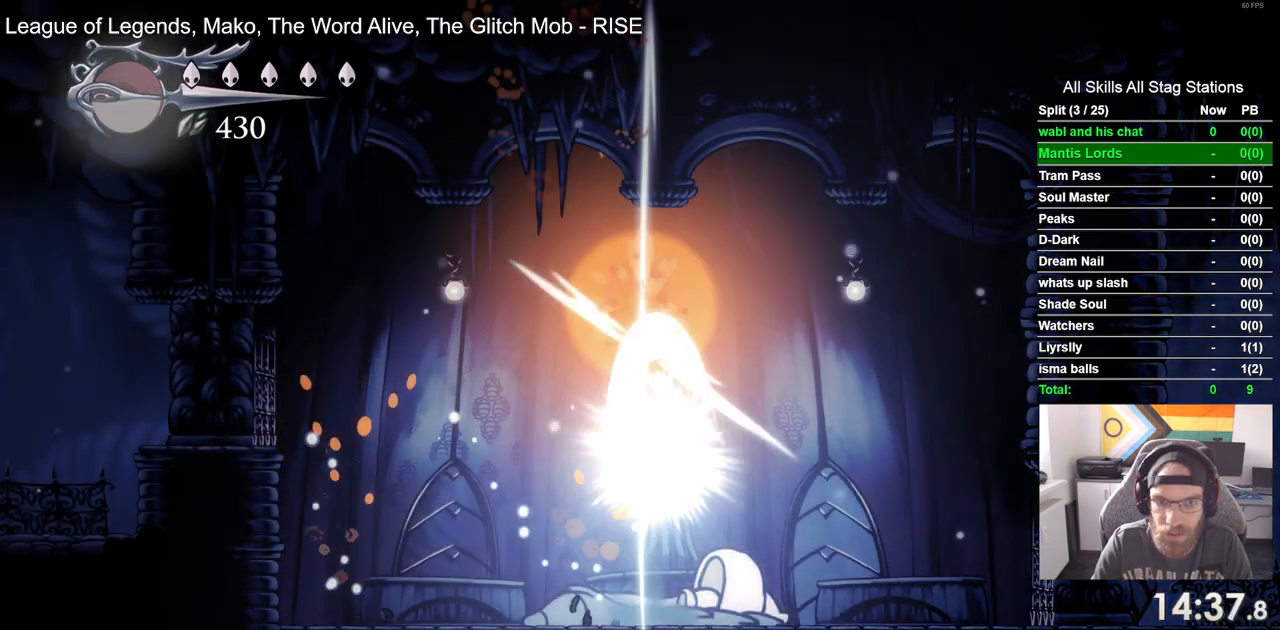
{"dt_ms": 500, "buttons": ["DPAD_RIGHT"], "left_stick": "center", "right_stick": "center", "events": [[33, "CROSS", "up"], [33, "SQUARE", "up"], [167, "DPAD_UP", "up"]]}
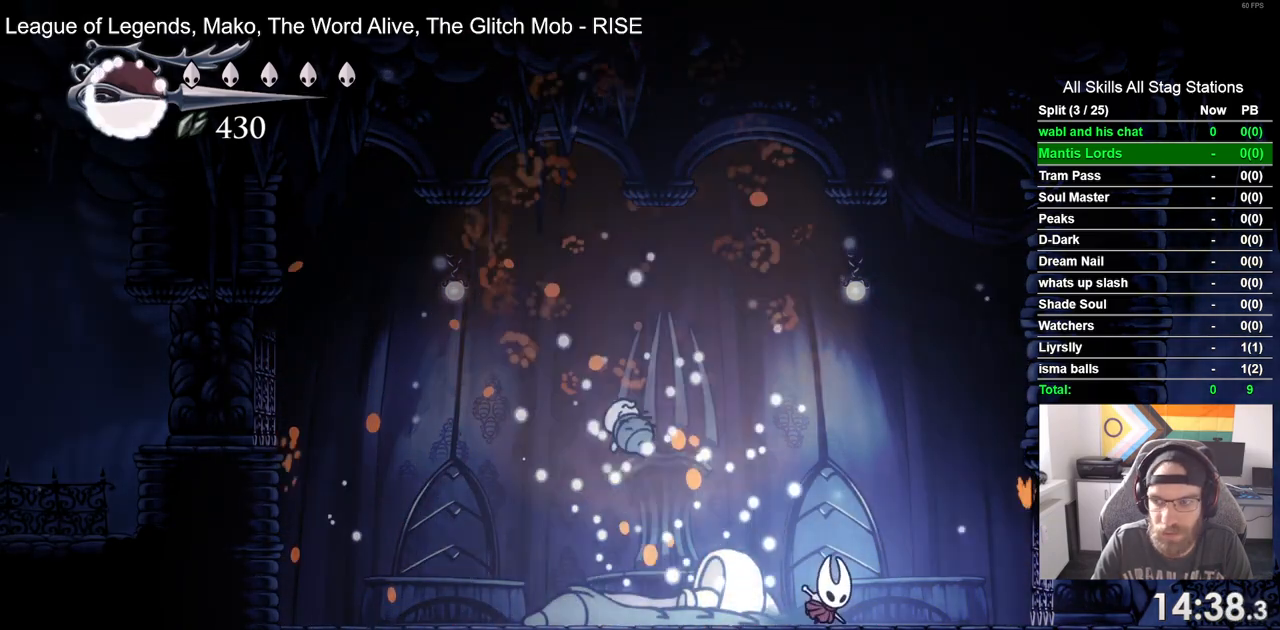
{"dt_ms": 500, "buttons": ["DPAD_RIGHT"], "left_stick": "center", "right_stick": "center", "events": []}
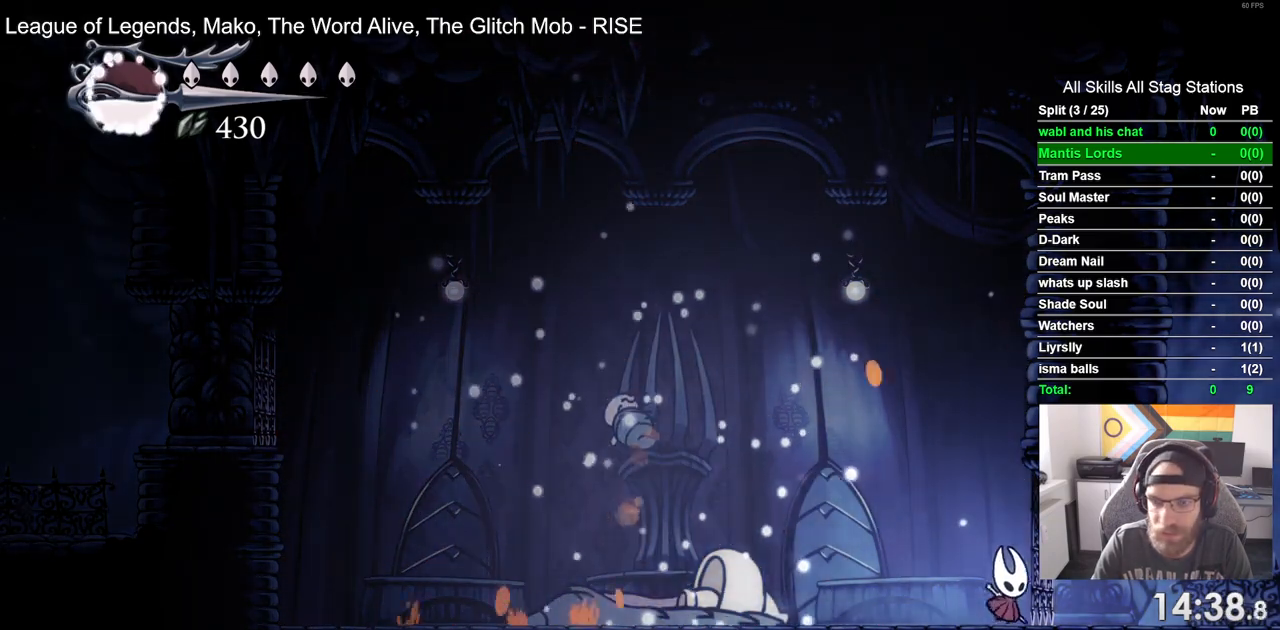
{"dt_ms": 500, "buttons": ["DPAD_RIGHT"], "left_stick": "center", "right_stick": "center", "events": []}
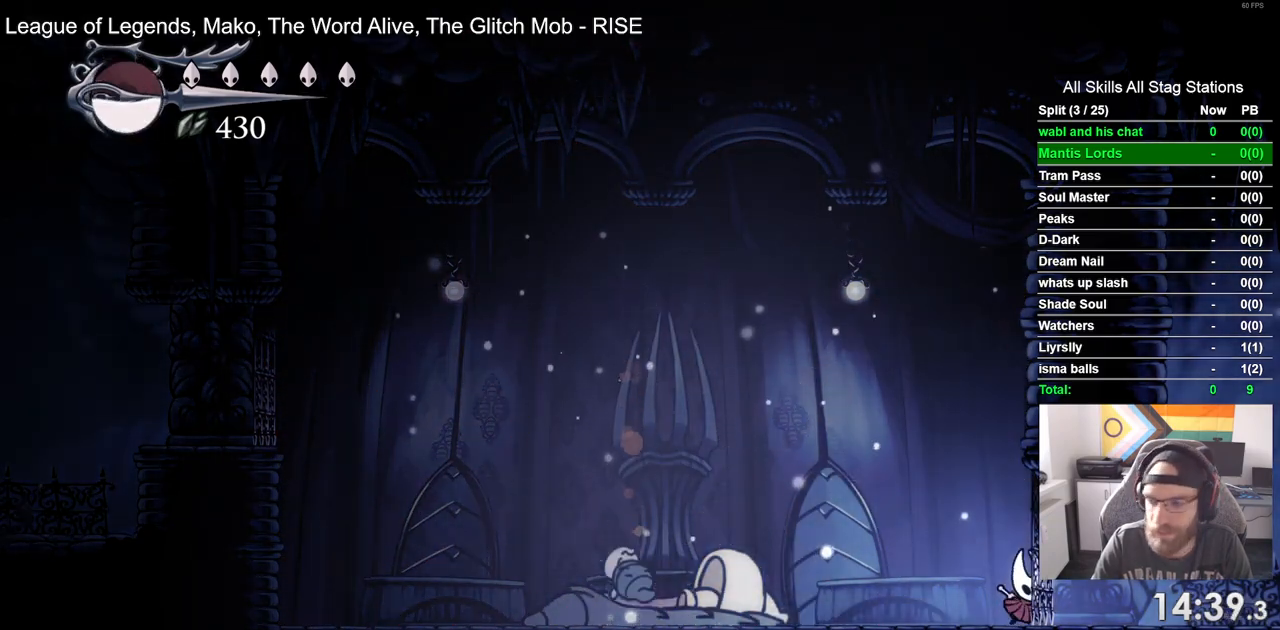
{"dt_ms": 500, "buttons": ["DPAD_RIGHT"], "left_stick": "center", "right_stick": "center", "events": []}
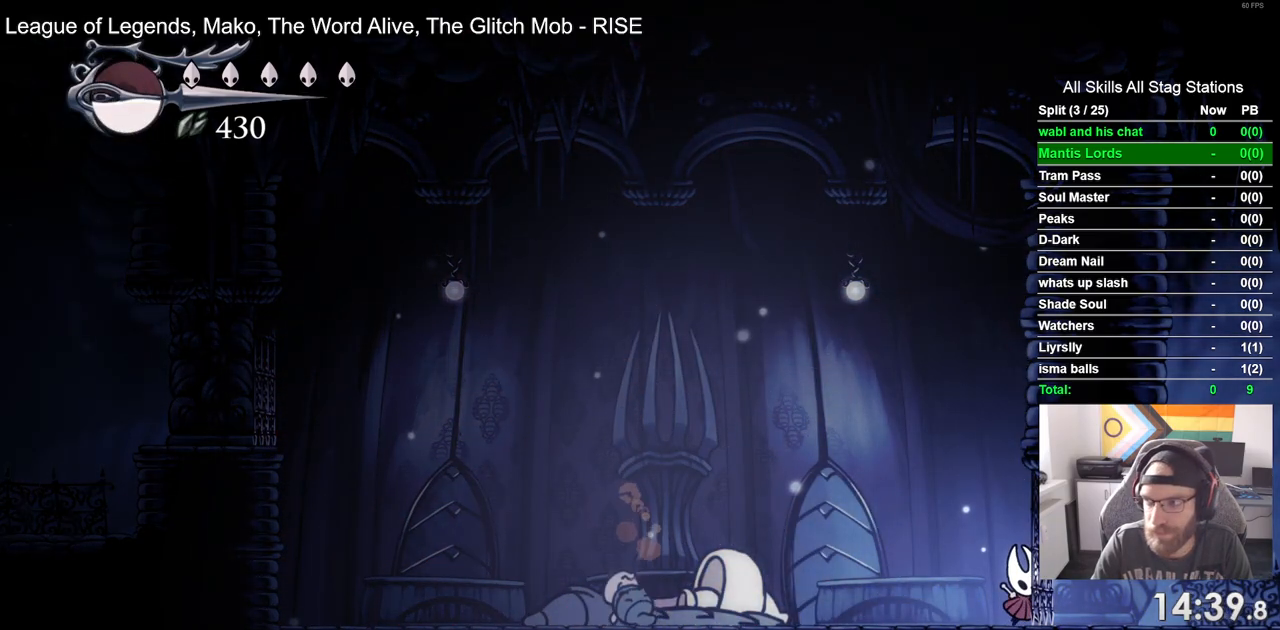
{"dt_ms": 500, "buttons": ["DPAD_RIGHT"], "left_stick": "center", "right_stick": "center", "events": []}
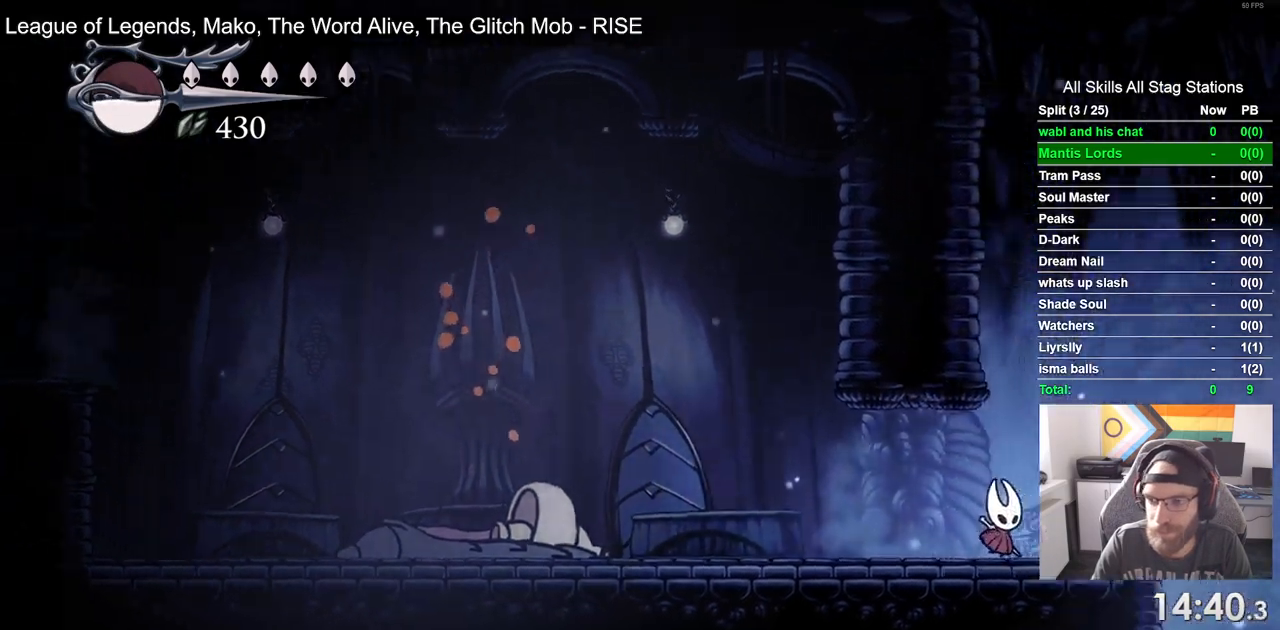
{"dt_ms": 500, "buttons": ["DPAD_RIGHT"], "left_stick": "center", "right_stick": "center", "events": [[317, "CROSS", "down"], [483, "CROSS", "up"]]}
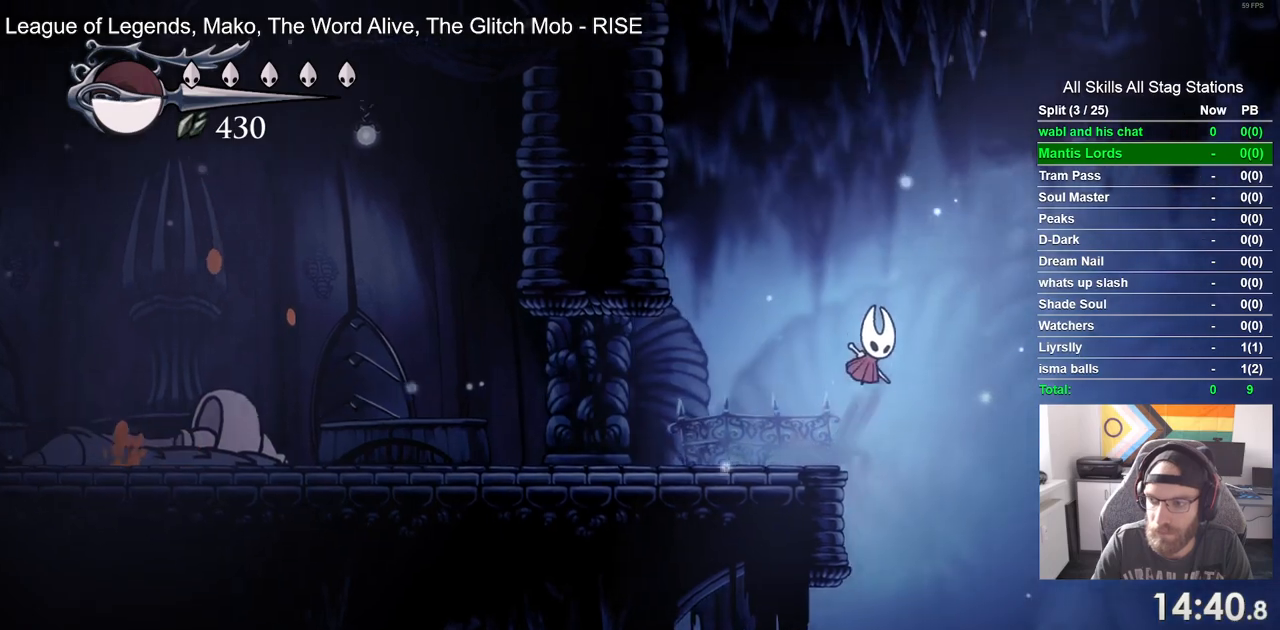
{"dt_ms": 500, "buttons": ["R2", "DPAD_RIGHT"], "left_stick": "center", "right_stick": "center", "events": [[350, "R2", "down"]]}
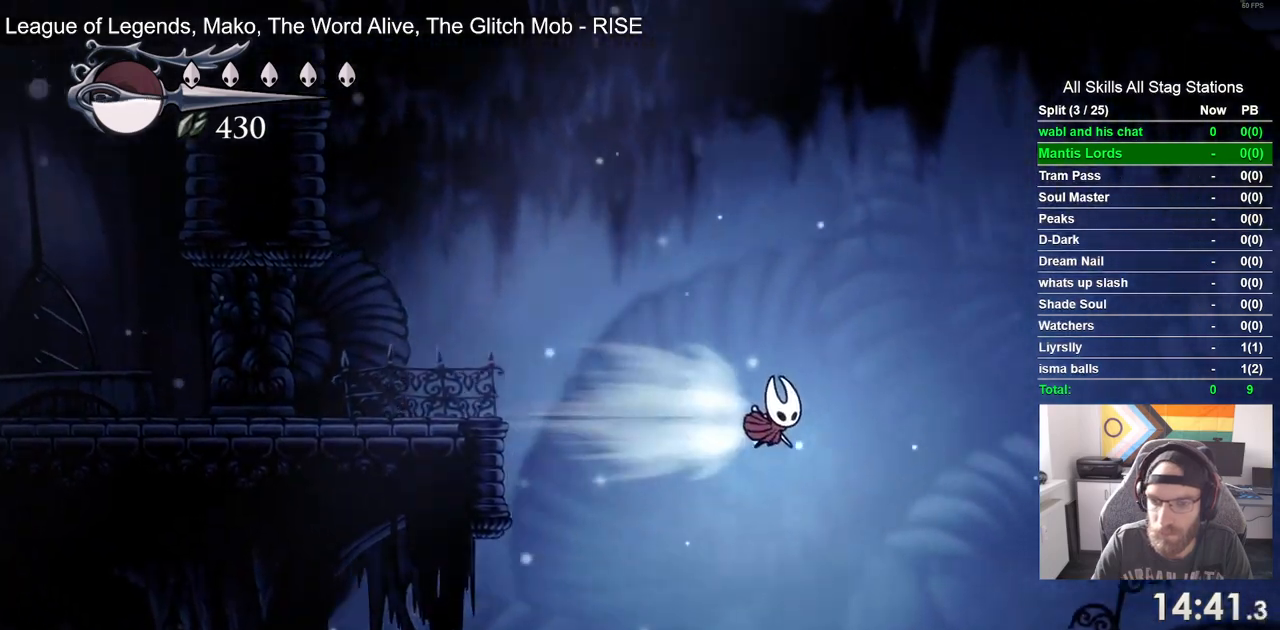
{"dt_ms": 500, "buttons": ["DPAD_RIGHT"], "left_stick": "center", "right_stick": "center", "events": [[83, "R2", "up"]]}
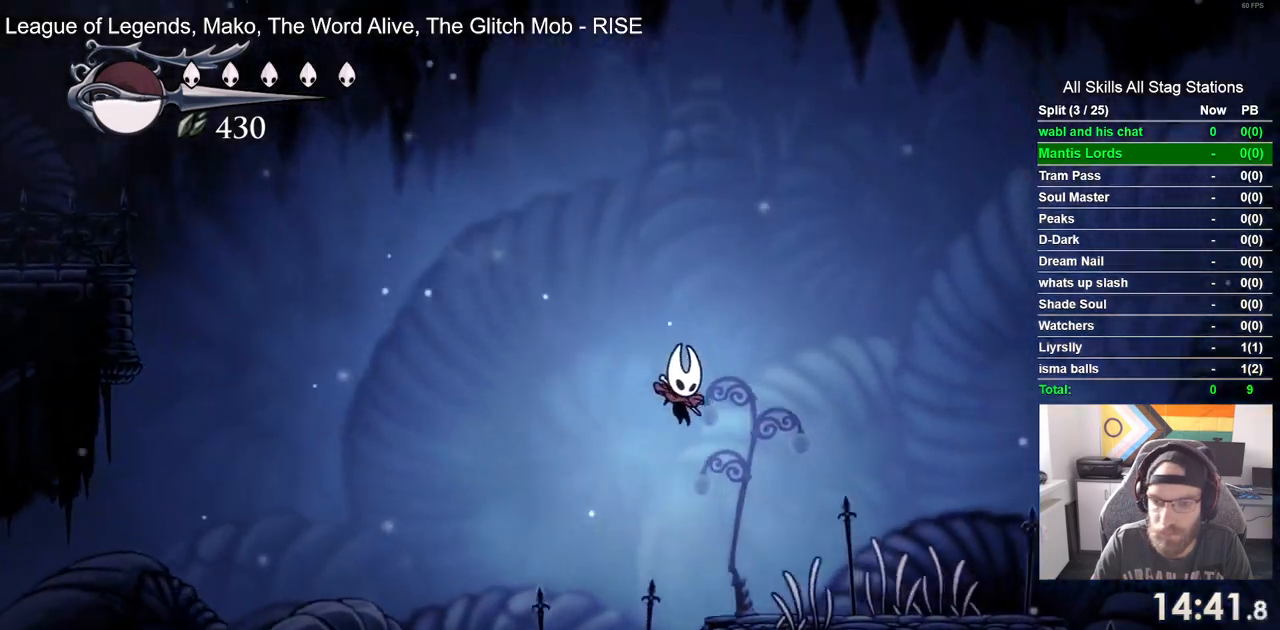
{"dt_ms": 500, "buttons": ["DPAD_RIGHT"], "left_stick": "center", "right_stick": "center", "events": [[200, "R2", "down"], [417, "R2", "up"]]}
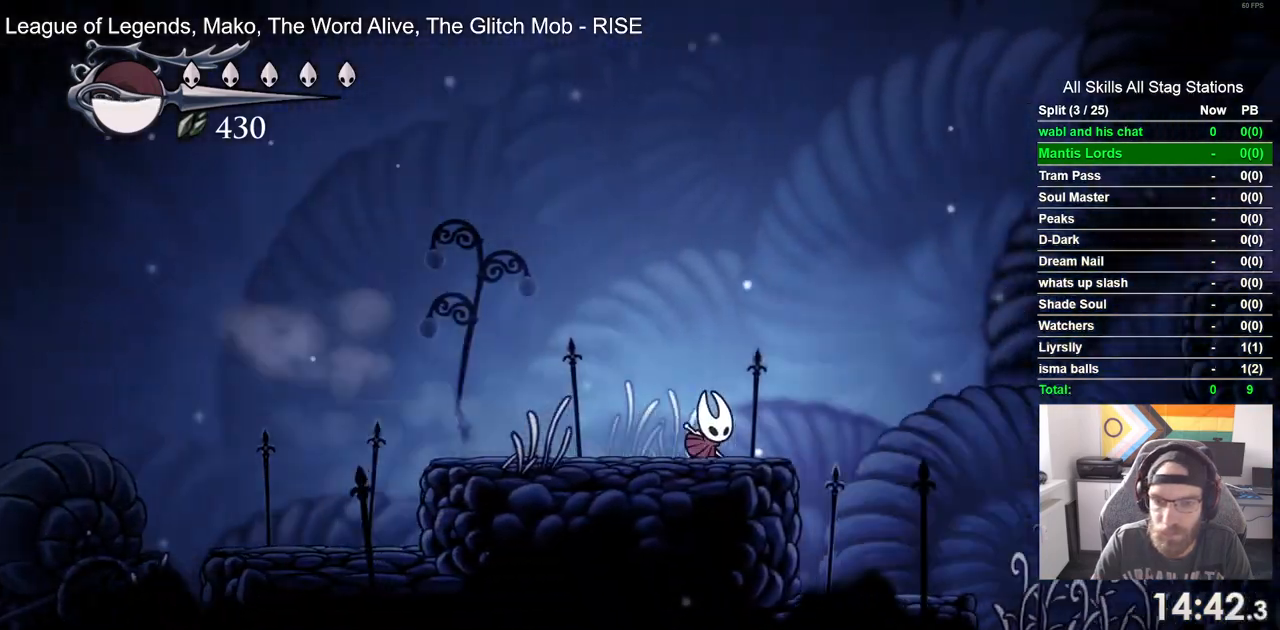
{"dt_ms": 500, "buttons": ["CROSS", "R1", "R2", "DPAD_RIGHT"], "left_stick": "center", "right_stick": "center", "events": [[50, "CROSS", "down"], [483, "R2", "down"], [500, "R1", "down"]]}
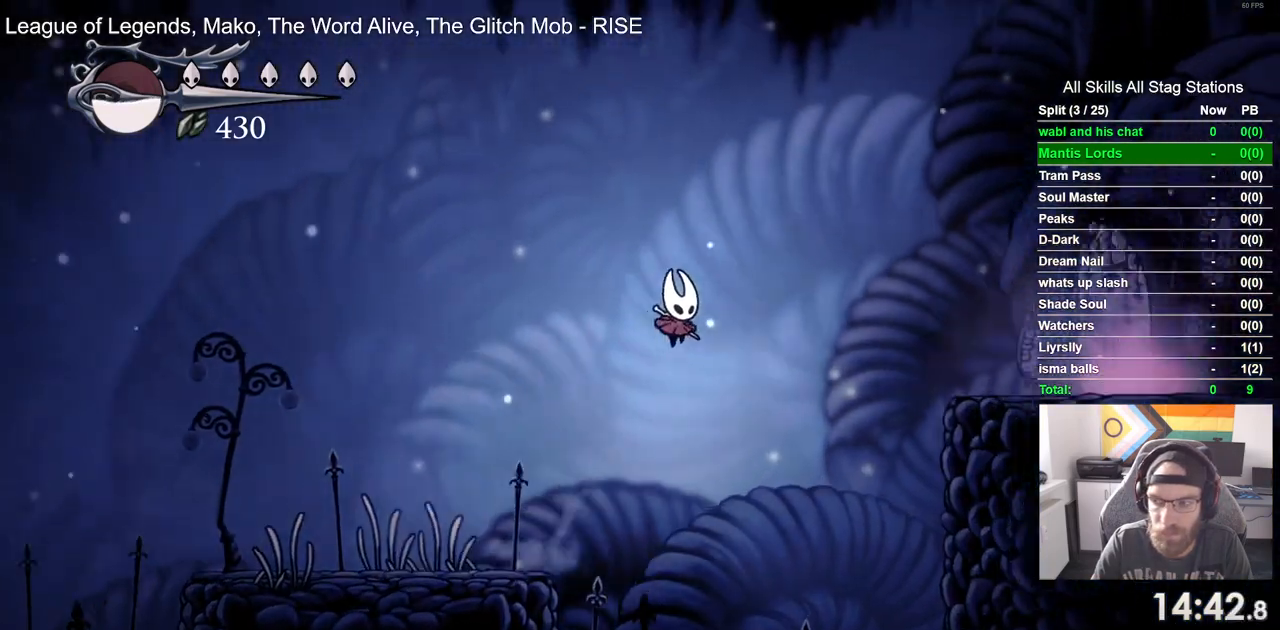
{"dt_ms": 1000, "buttons": ["DPAD_RIGHT"], "left_stick": "center", "right_stick": "center"}
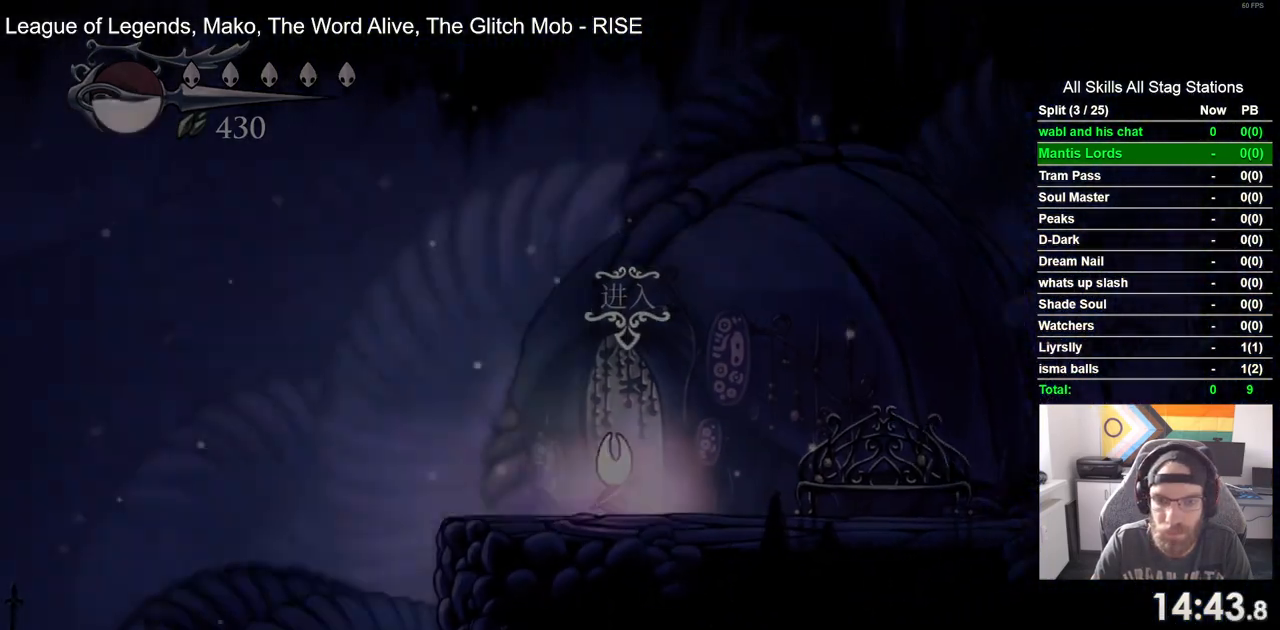
{"dt_ms": 500, "buttons": ["DPAD_RIGHT"], "left_stick": "center", "right_stick": "center", "events": []}
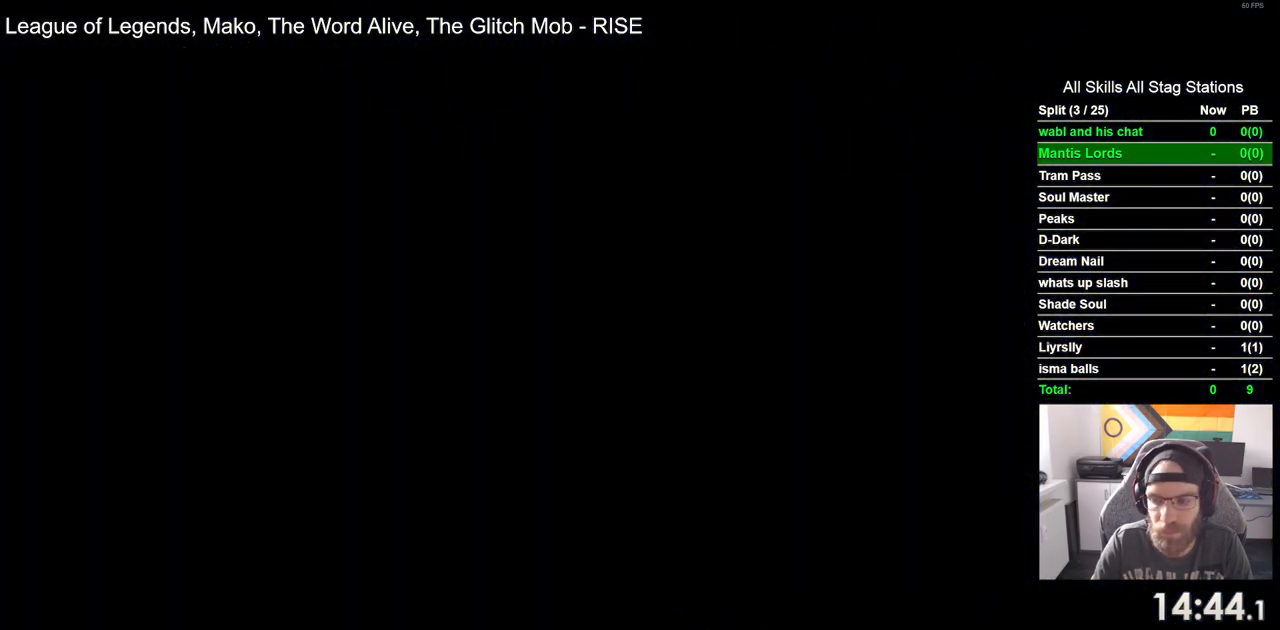
{"dt_ms": 500, "buttons": ["DPAD_RIGHT"], "left_stick": "center", "right_stick": "center", "events": []}
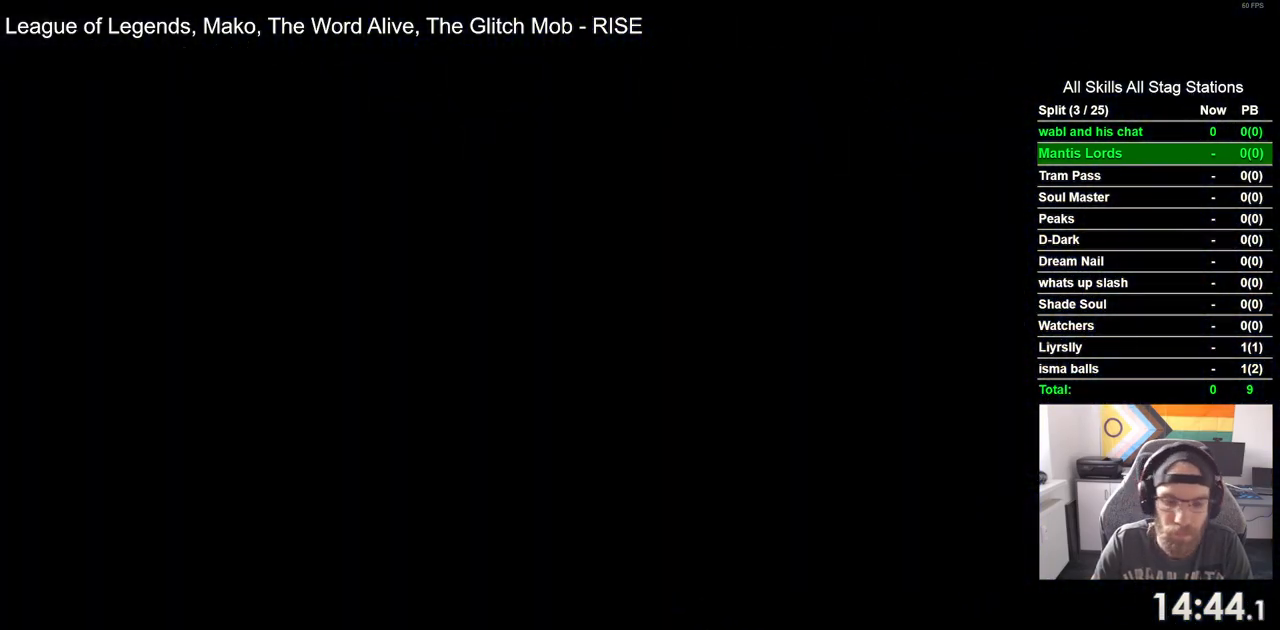
{"dt_ms": 500, "buttons": ["DPAD_RIGHT"], "left_stick": "center", "right_stick": "center", "events": []}
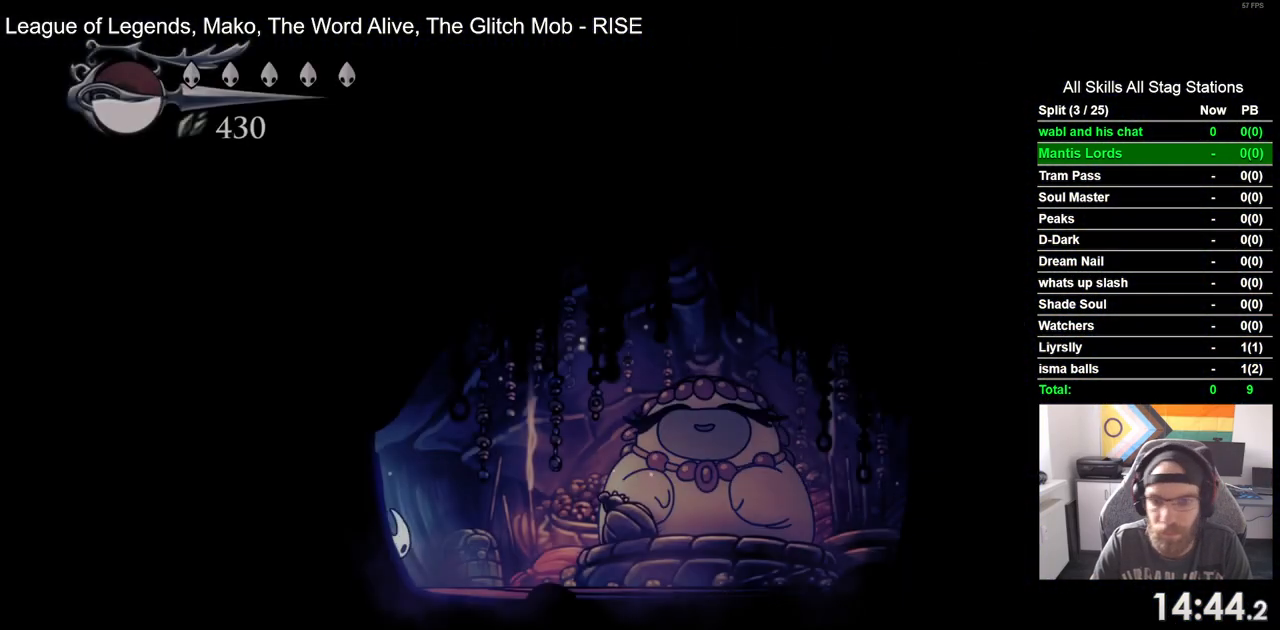
{"dt_ms": 500, "buttons": ["DPAD_UP"], "left_stick": "center", "right_stick": "center", "events": [[367, "DPAD_RIGHT", "up"], [383, "DPAD_UP", "down"]]}
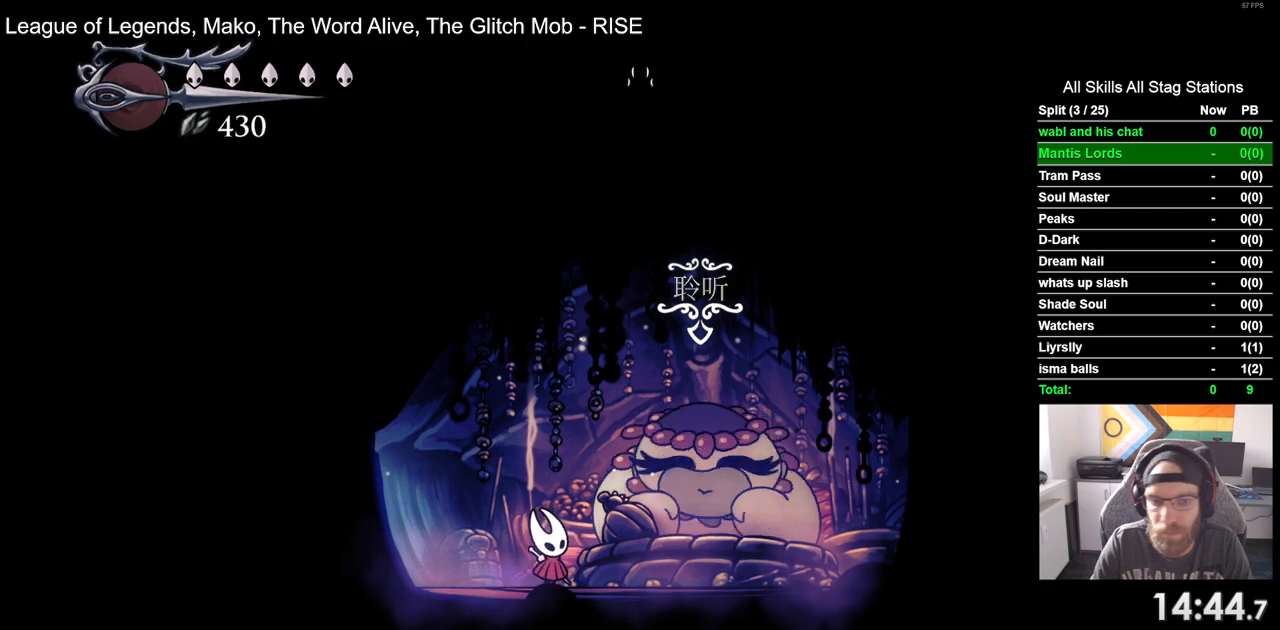
{"dt_ms": 500, "buttons": ["CROSS"], "left_stick": "center", "right_stick": "center", "events": [[33, "DPAD_UP", "up"], [50, "CROSS", "down"], [167, "CROSS", "up"], [283, "CROSS", "down"], [350, "CROSS", "up"], [450, "CROSS", "down"]]}
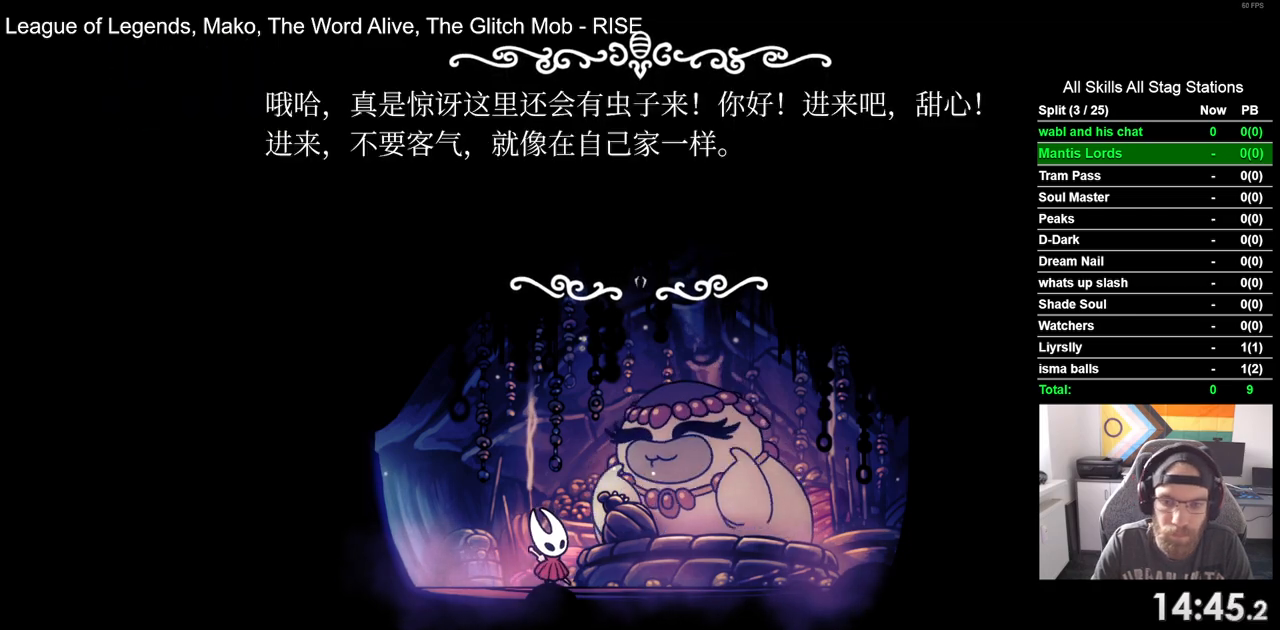
{"dt_ms": 500, "buttons": ["CROSS"], "left_stick": "center", "right_stick": "center", "events": [[33, "CROSS", "up"], [133, "CROSS", "down"], [217, "CROSS", "up"], [317, "CROSS", "down"], [417, "CROSS", "up"], [500, "CROSS", "down"]]}
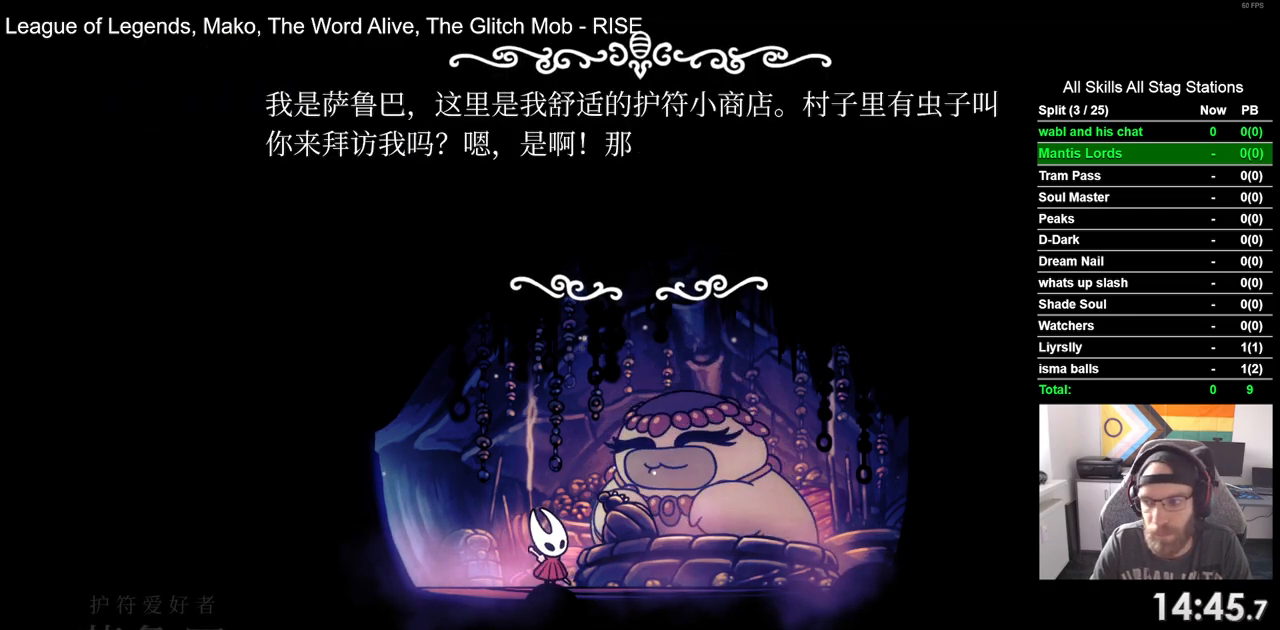
{"dt_ms": 500, "buttons": [], "left_stick": "center", "right_stick": "center", "events": [[100, "CROSS", "up"], [183, "CROSS", "down"], [300, "CROSS", "up"], [383, "CROSS", "down"], [483, "CROSS", "up"]]}
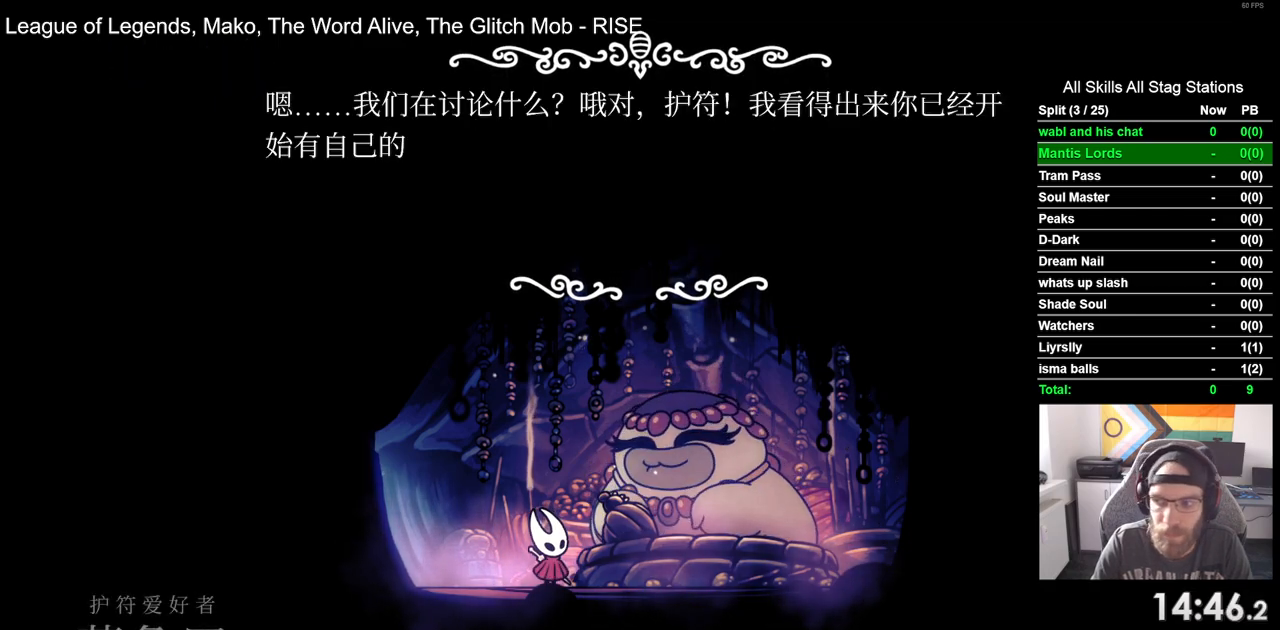
{"dt_ms": 500, "buttons": ["CROSS"], "left_stick": "center", "right_stick": "center", "events": [[67, "CROSS", "down"], [167, "CROSS", "up"], [267, "CROSS", "down"], [367, "CROSS", "up"], [450, "CROSS", "down"]]}
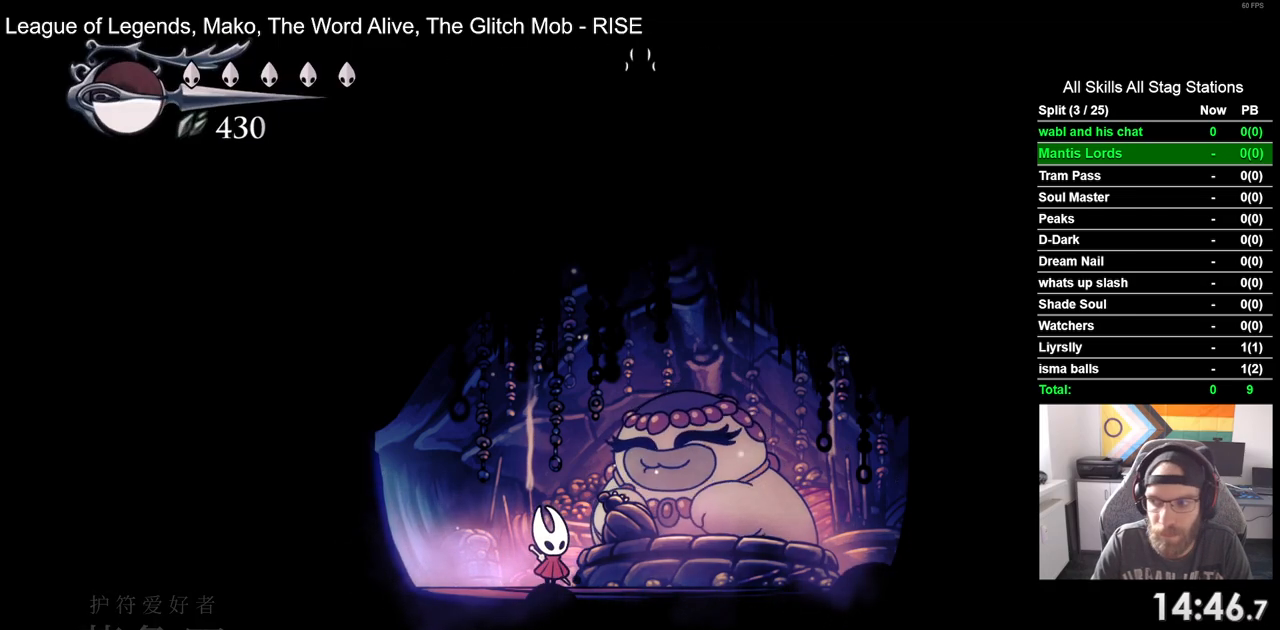
{"dt_ms": 500, "buttons": [], "left_stick": "center", "right_stick": "center", "events": [[50, "CROSS", "up"], [150, "CROSS", "down"], [233, "CROSS", "up"]]}
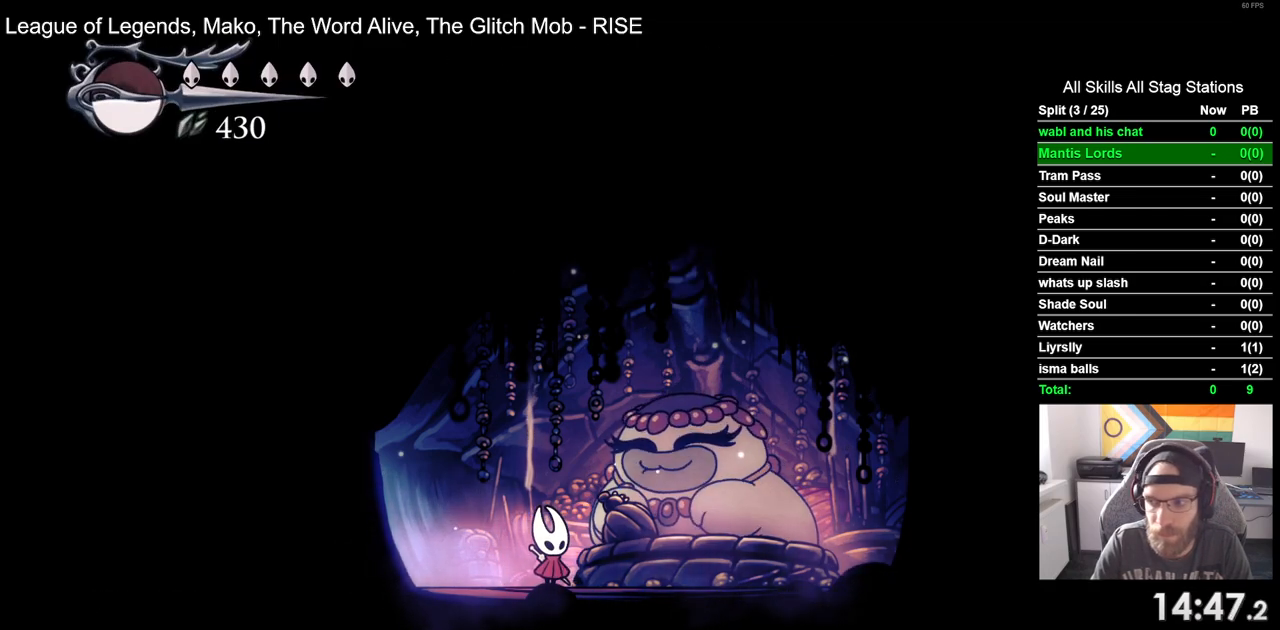
{"dt_ms": 500, "buttons": [], "left_stick": "center", "right_stick": "center", "events": []}
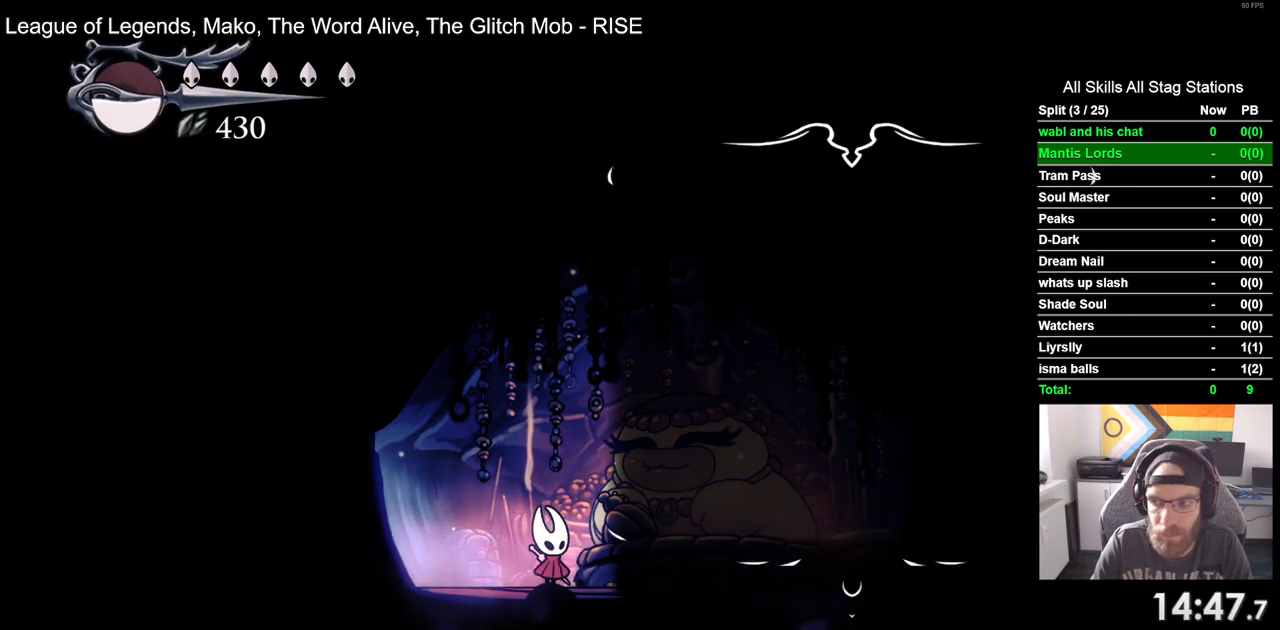
{"dt_ms": 1000, "buttons": [], "left_stick": "center", "right_stick": "center"}
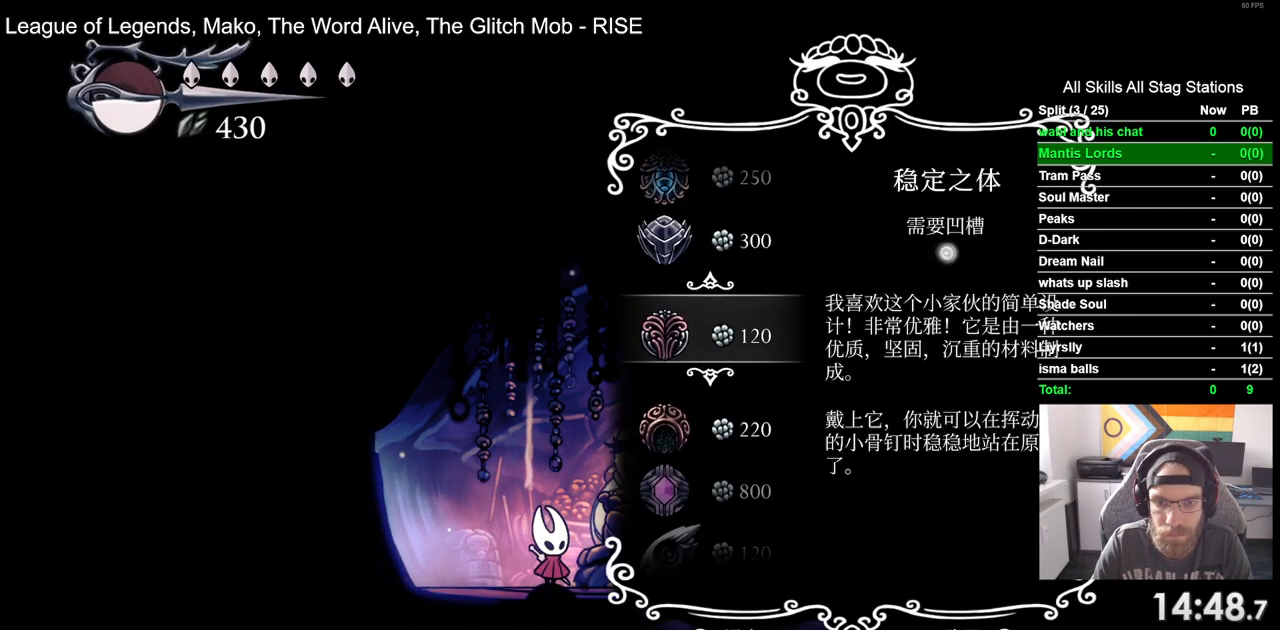
{"dt_ms": 500, "buttons": [], "left_stick": "center", "right_stick": "center", "events": [[67, "DPAD_DOWN", "down"], [167, "DPAD_DOWN", "up"], [383, "CROSS", "down"], [483, "CROSS", "up"]]}
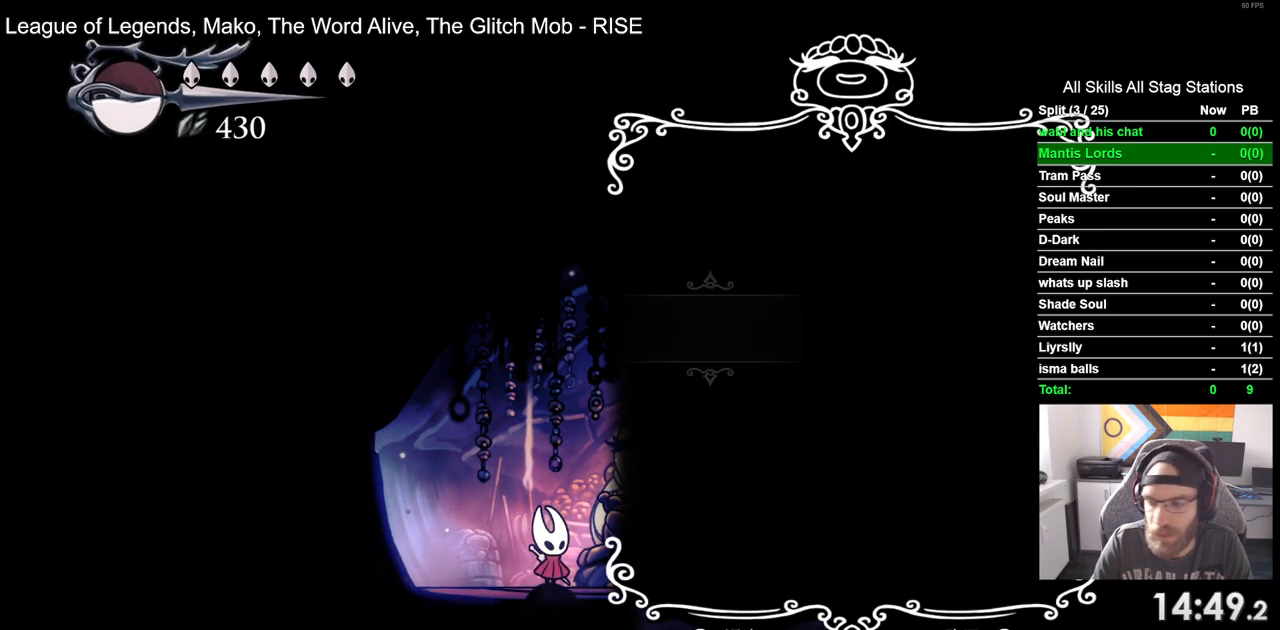
{"dt_ms": 500, "buttons": [], "left_stick": "center", "right_stick": "center", "events": [[400, "CROSS", "down"], [500, "CROSS", "up"]]}